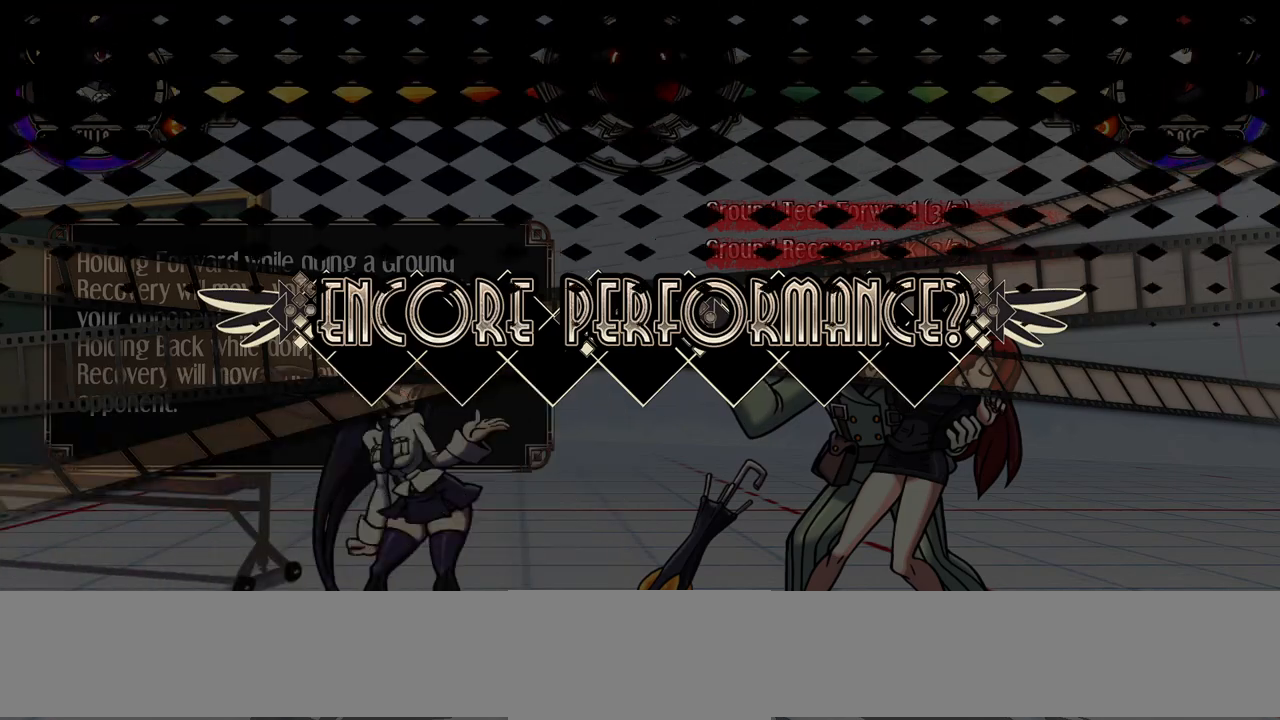
Gameplay with a controller (arcade stick); each line is a JSON object with the inputs held at the frame after it. "events" lists button and stick changes between this image and that frame as [ms after this image, input, new state], when the widget could be followed in between. Not read: DPAD_DOWN DPAD_LEFT DPAD_RIGHT L3 LP R3.
{"buttons": [], "events": []}
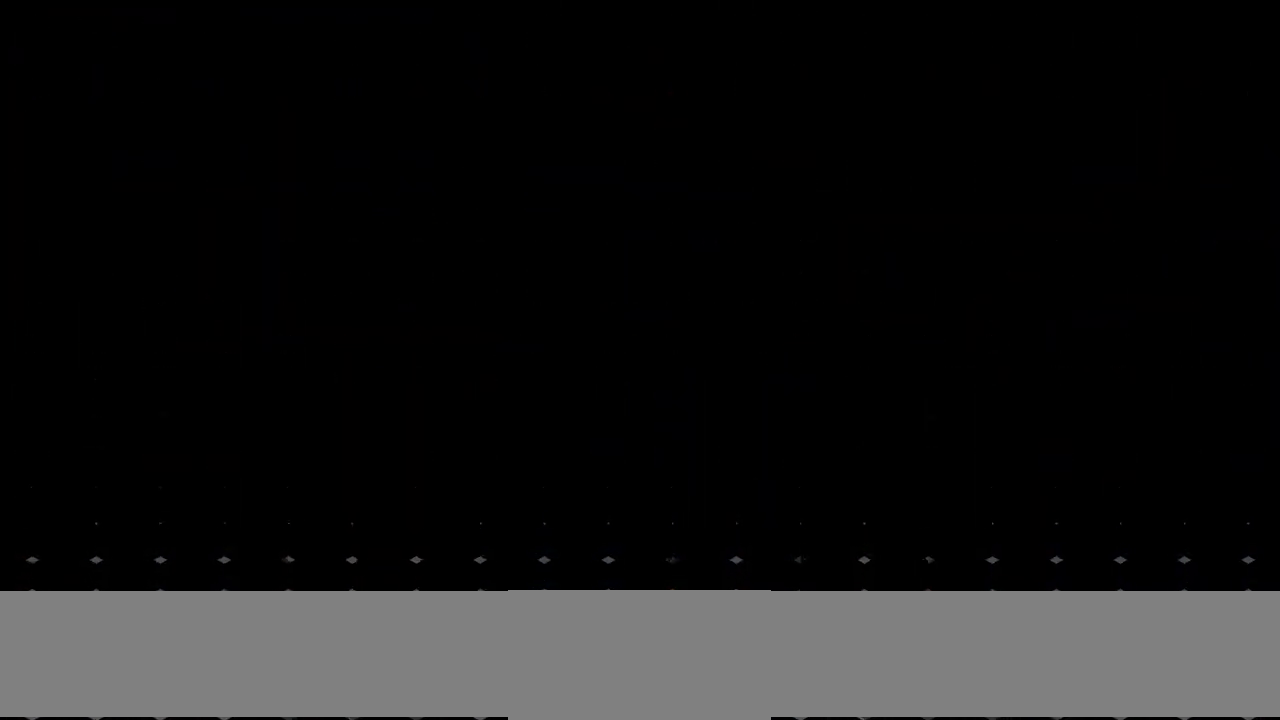
{"buttons": [], "events": []}
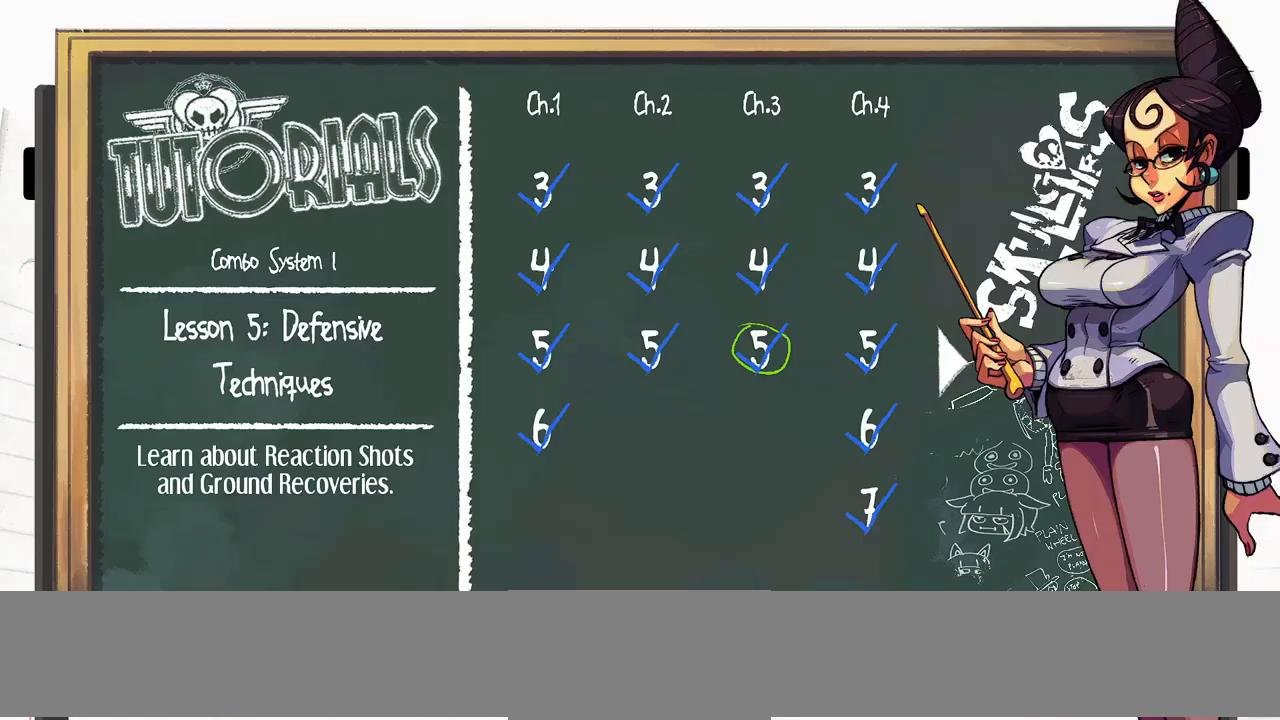
{"buttons": [], "events": []}
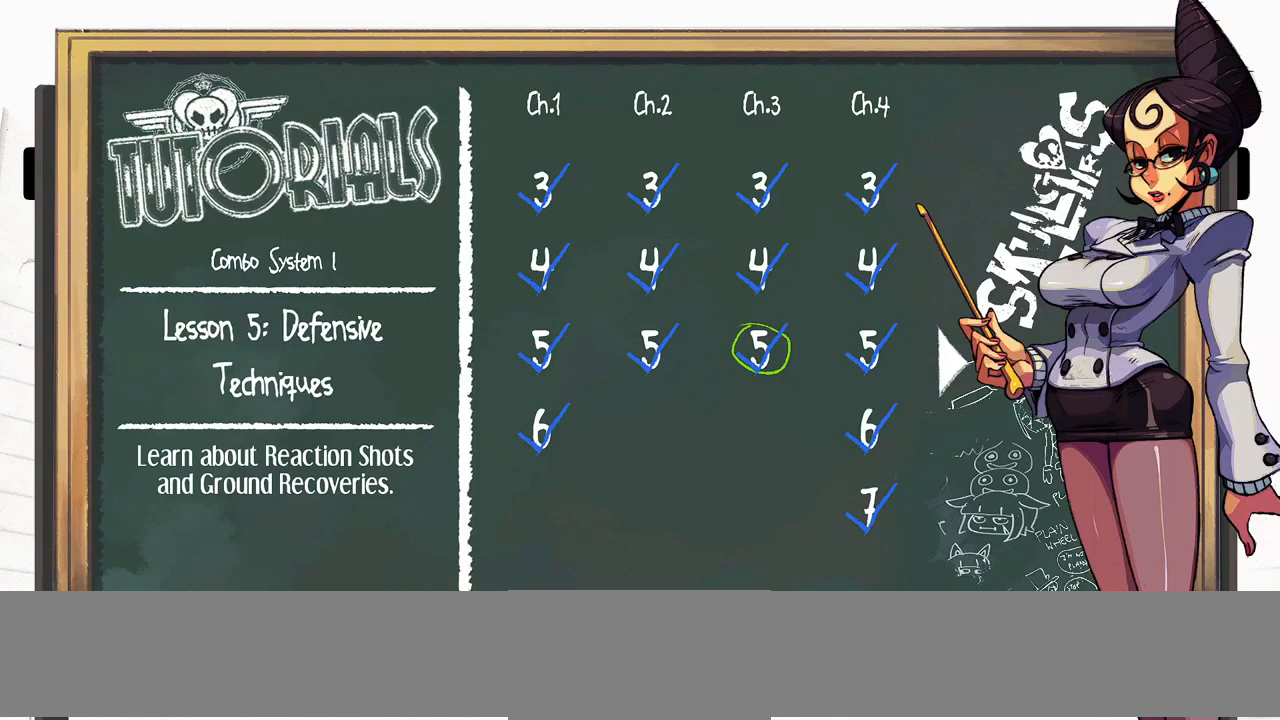
{"buttons": [], "events": []}
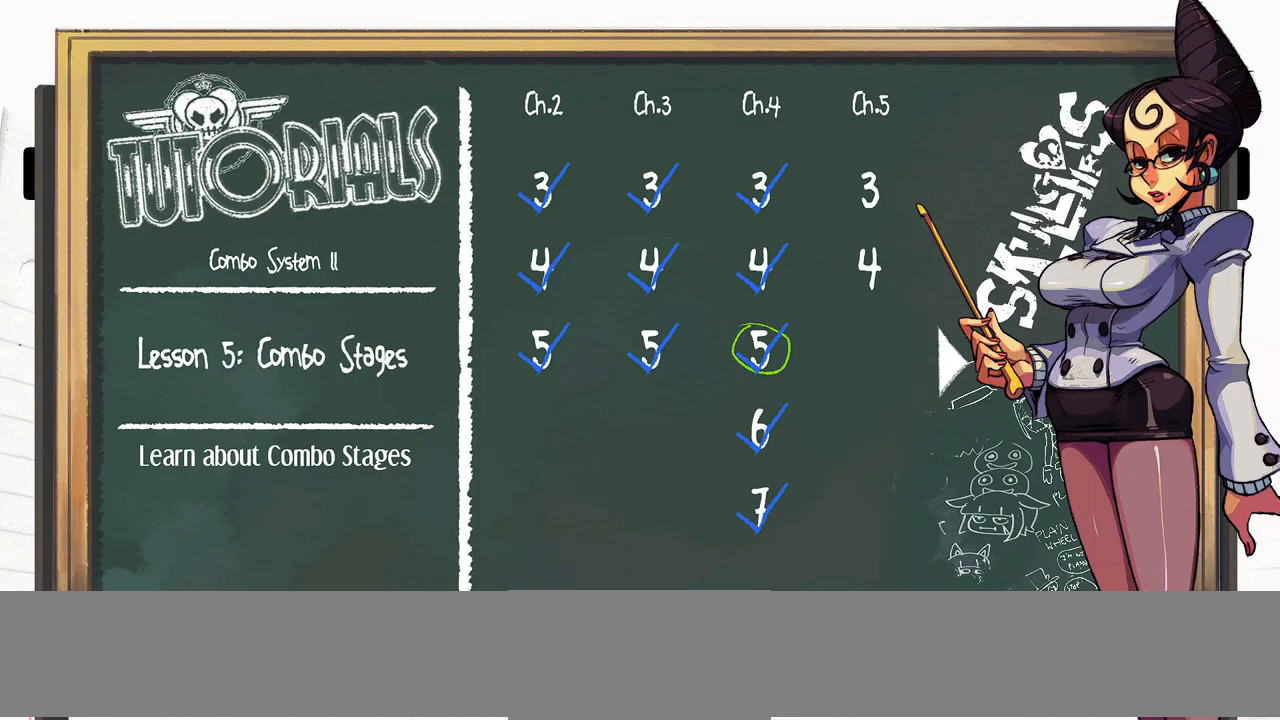
{"buttons": [], "events": []}
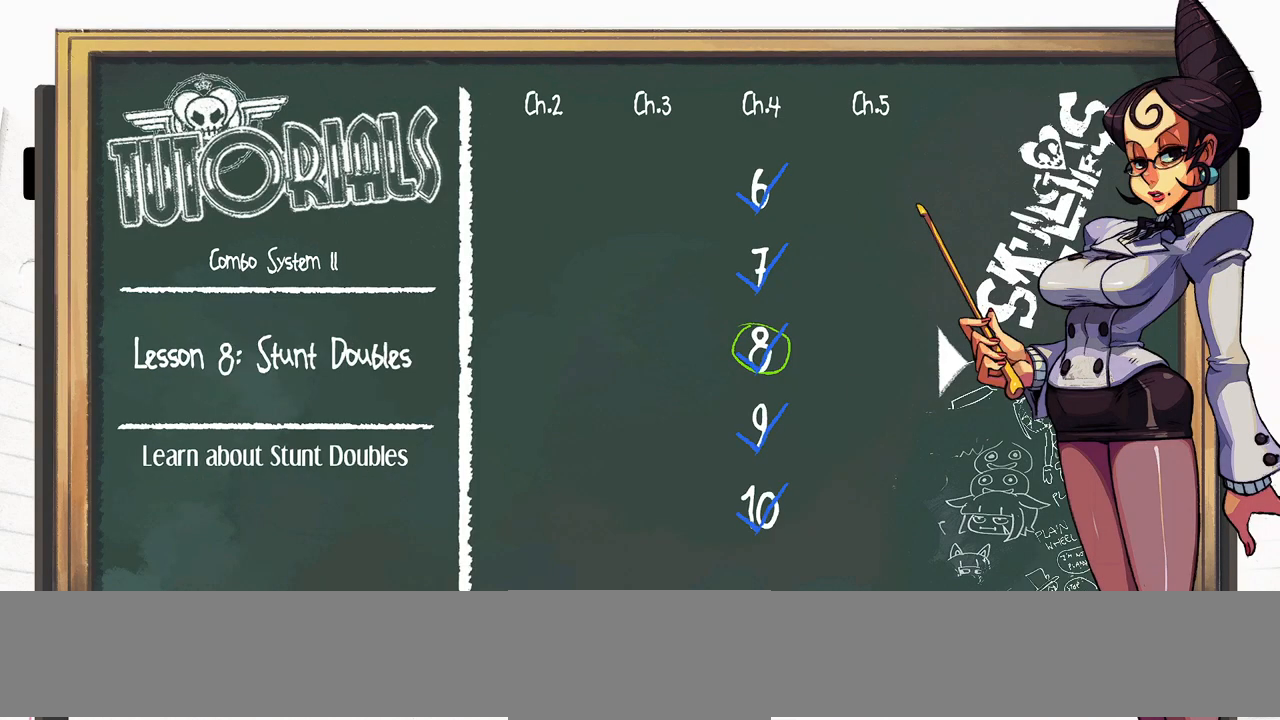
{"buttons": [], "events": []}
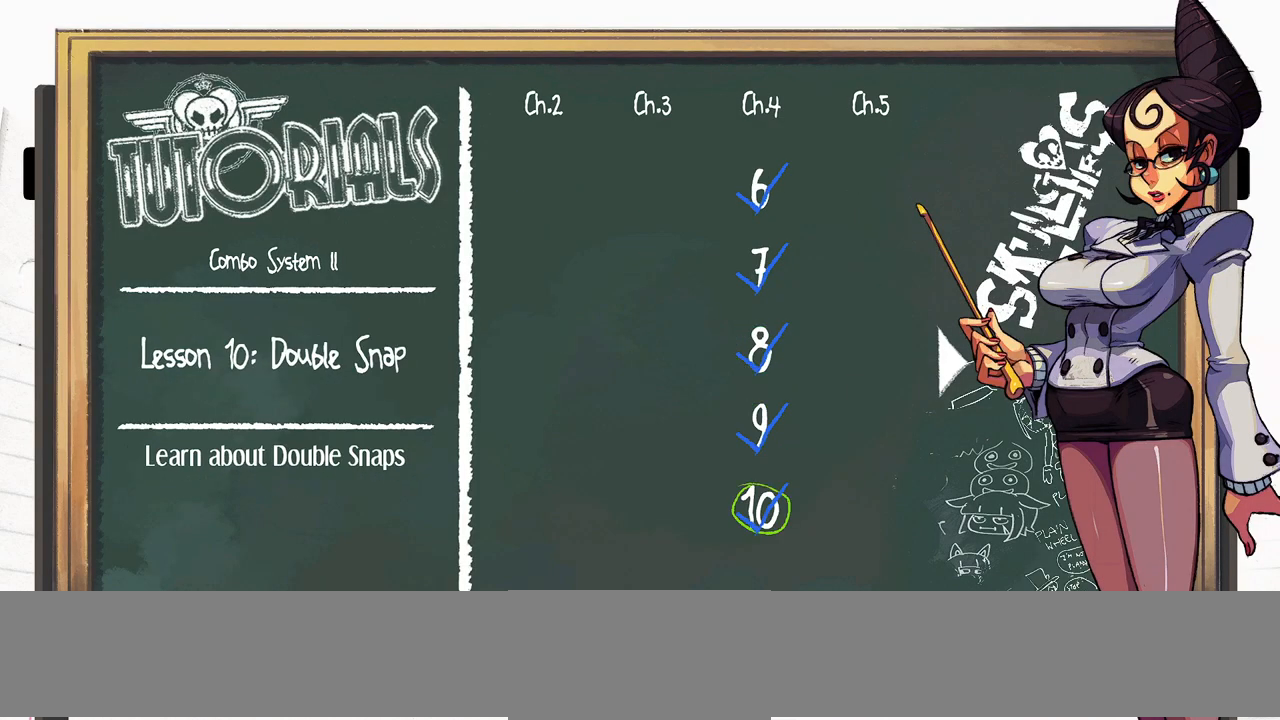
{"buttons": [], "events": []}
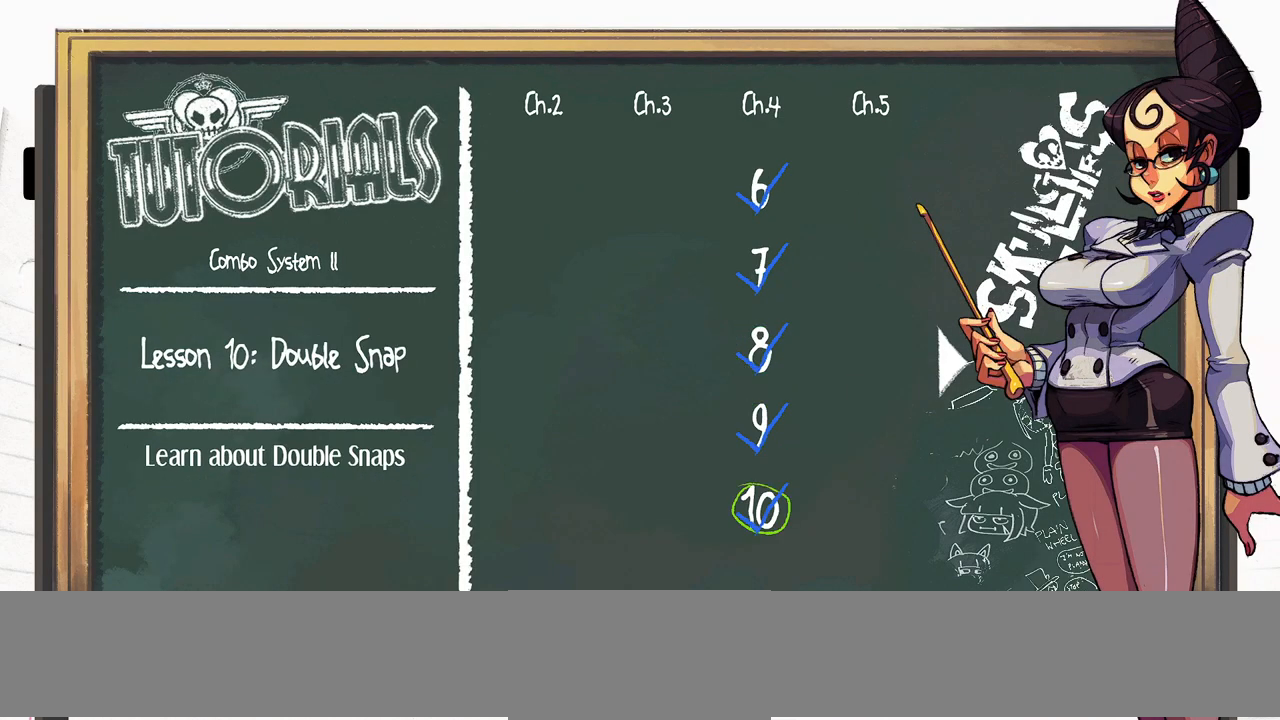
{"buttons": ["DPAD_UP"], "events": [[83, "DPAD_UP", "down"]]}
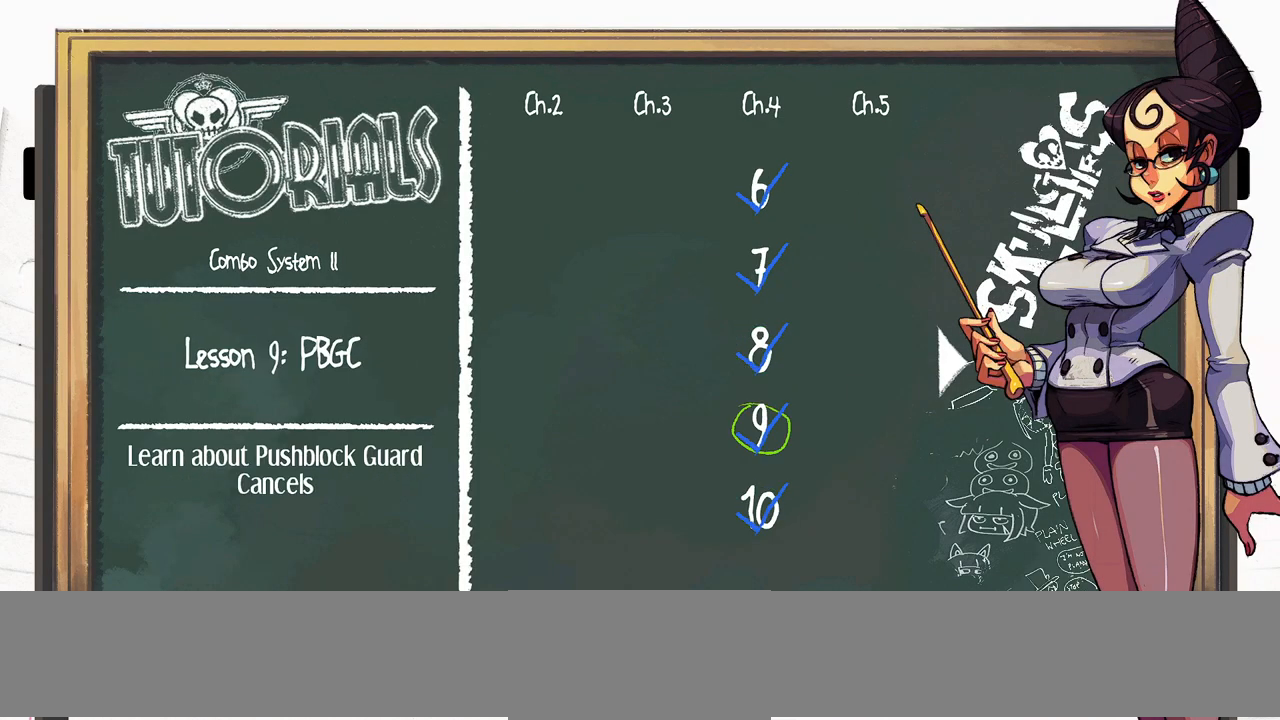
{"buttons": [], "events": [[383, "DPAD_UP", "up"]]}
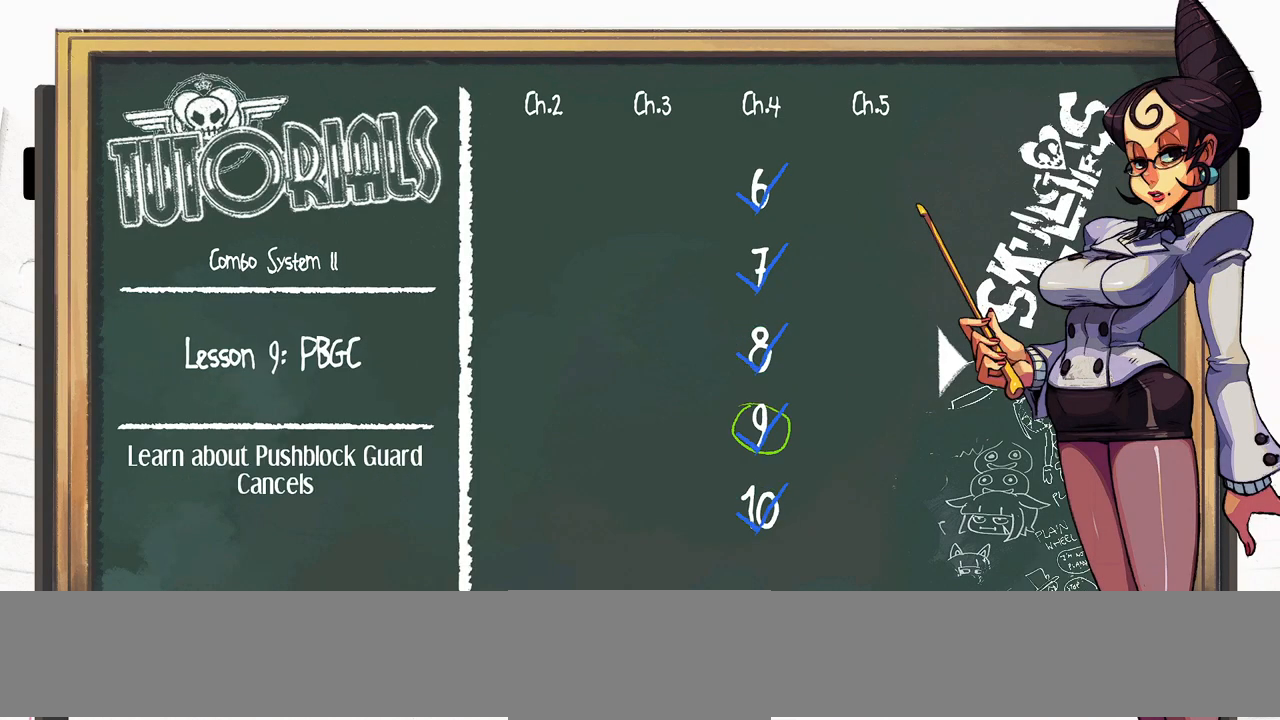
{"buttons": ["DPAD_UP"], "events": [[17, "DPAD_UP", "down"], [117, "DPAD_UP", "up"], [217, "DPAD_UP", "down"], [350, "DPAD_UP", "up"], [400, "DPAD_UP", "down"]]}
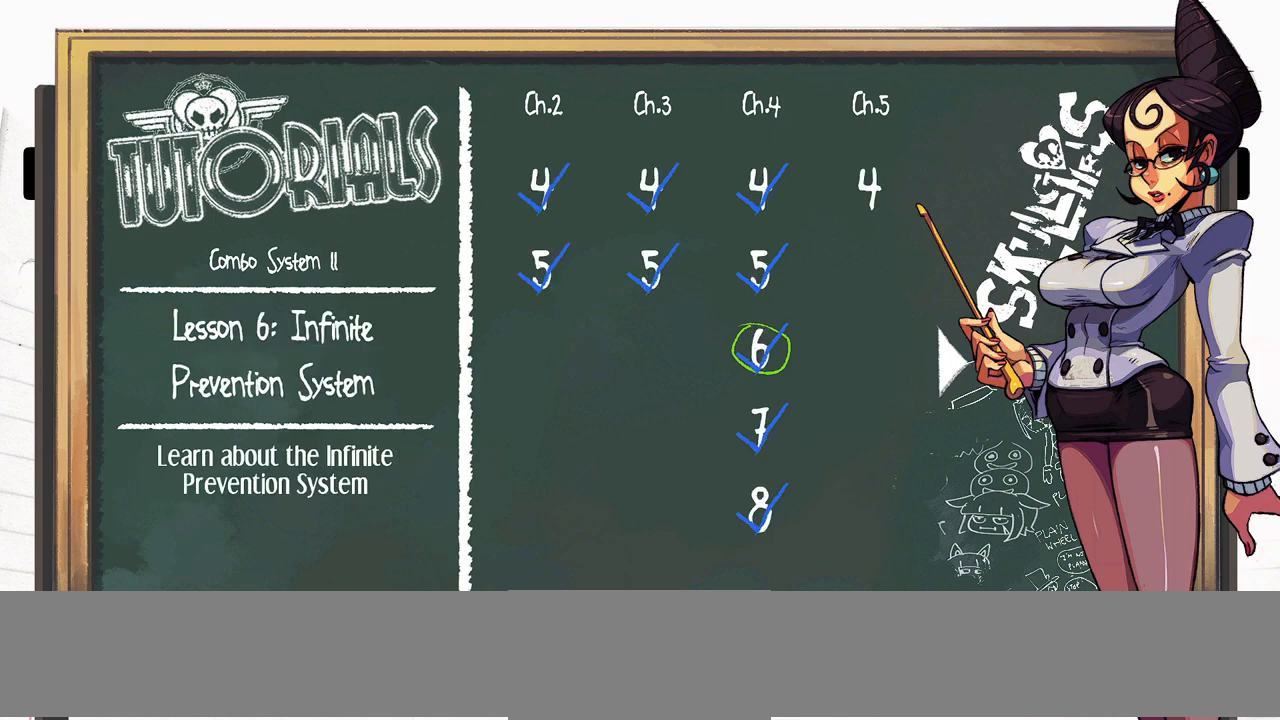
{"buttons": ["DPAD_UP"], "events": [[50, "DPAD_UP", "up"], [133, "DPAD_UP", "down"], [217, "DPAD_UP", "up"], [267, "DPAD_UP", "down"], [417, "DPAD_UP", "up"], [467, "DPAD_UP", "down"]]}
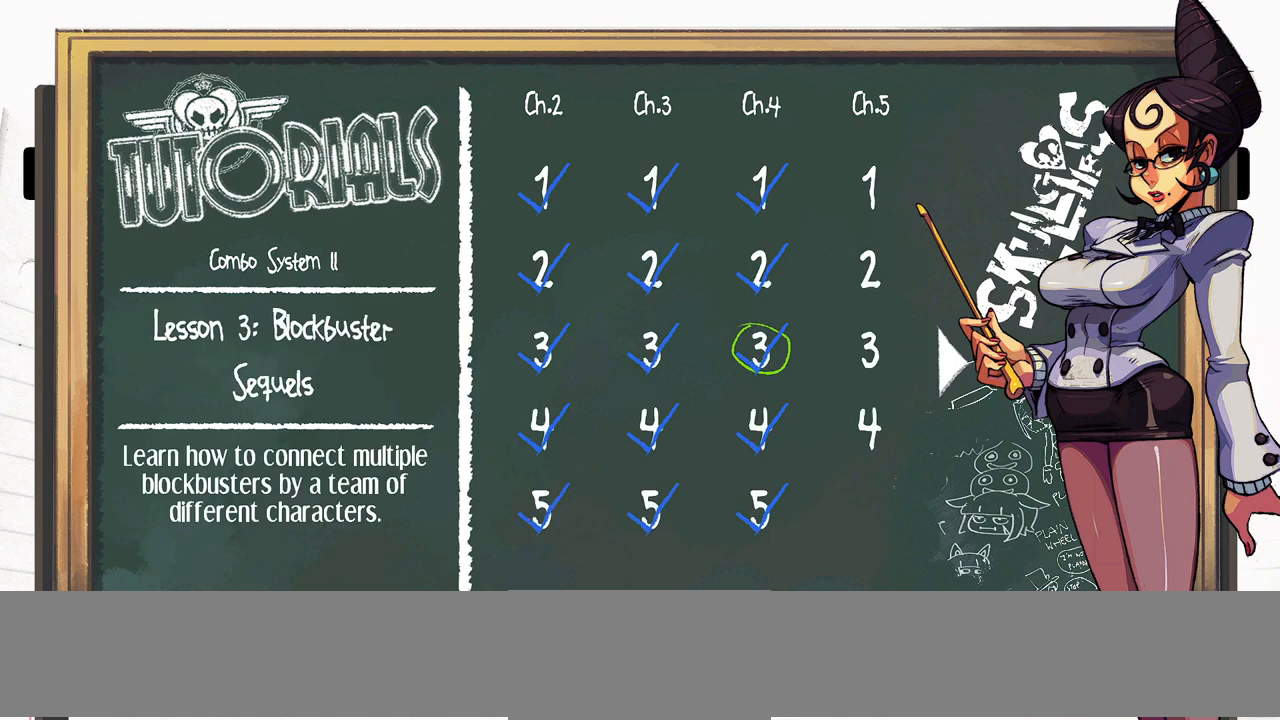
{"buttons": [], "events": [[100, "DPAD_UP", "up"], [200, "DPAD_UP", "down"], [283, "DPAD_UP", "up"], [383, "DPAD_UP", "down"], [483, "DPAD_UP", "up"]]}
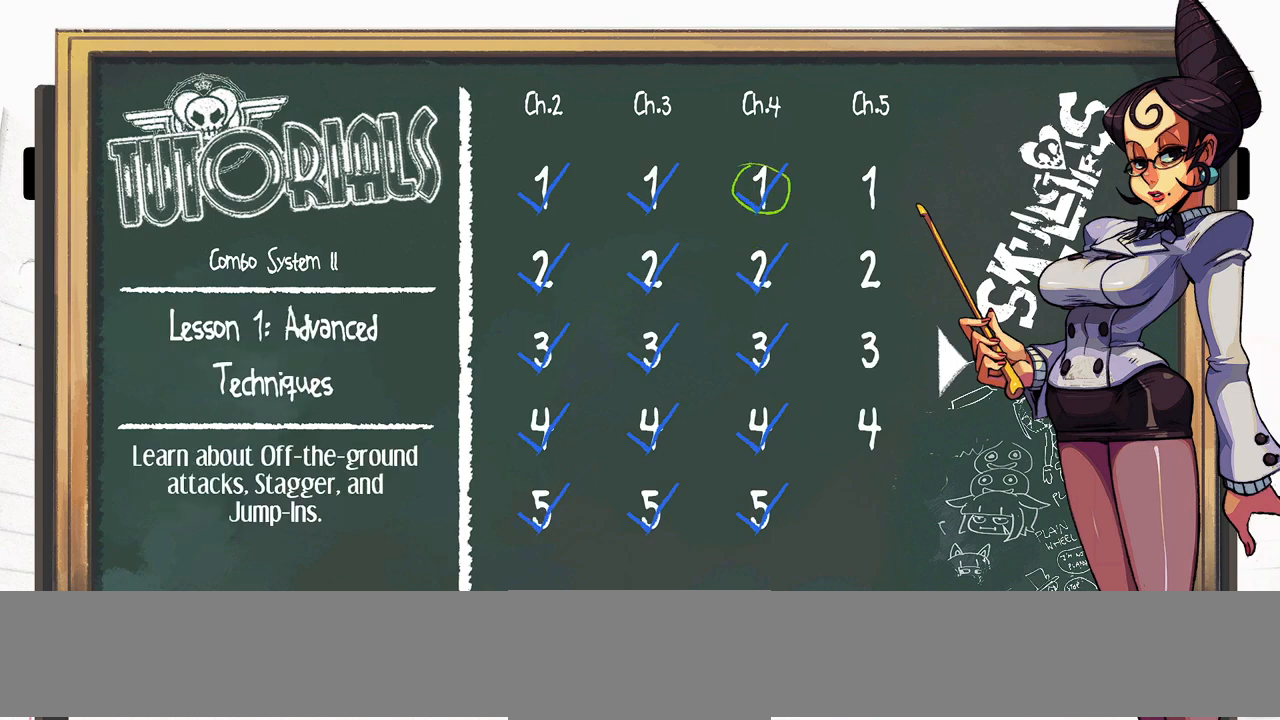
{"buttons": [], "events": []}
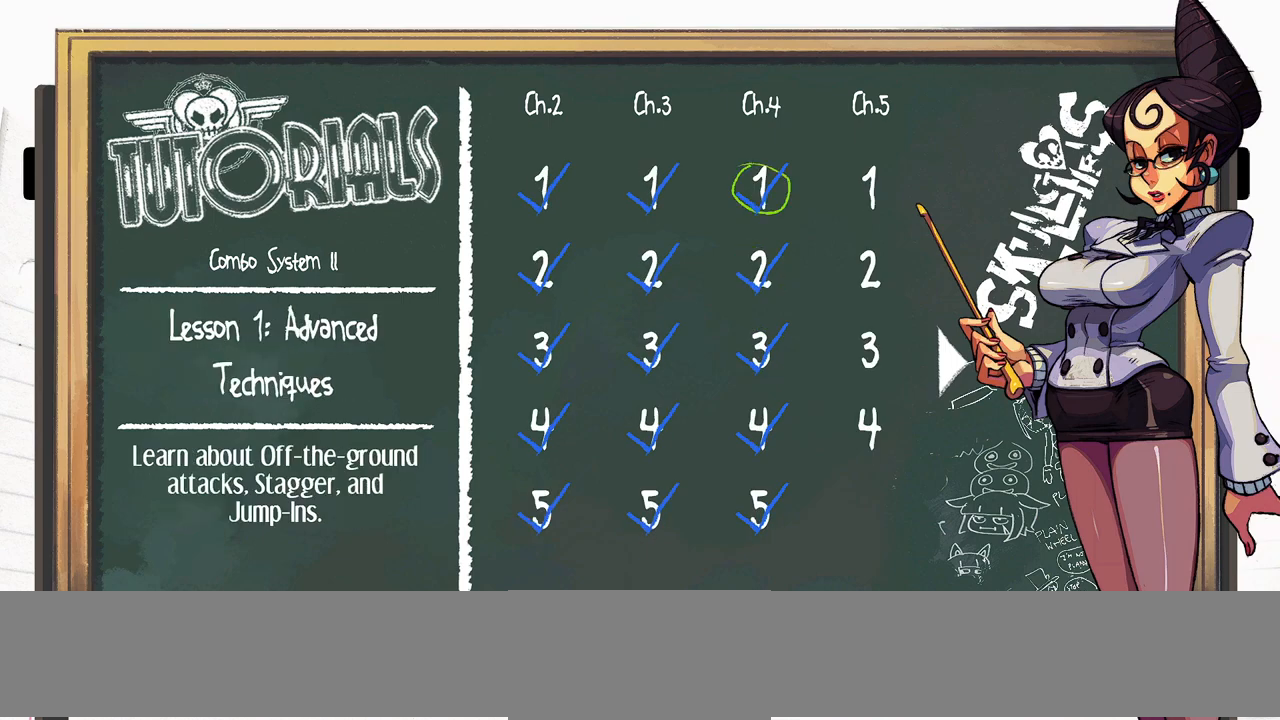
{"buttons": [], "events": []}